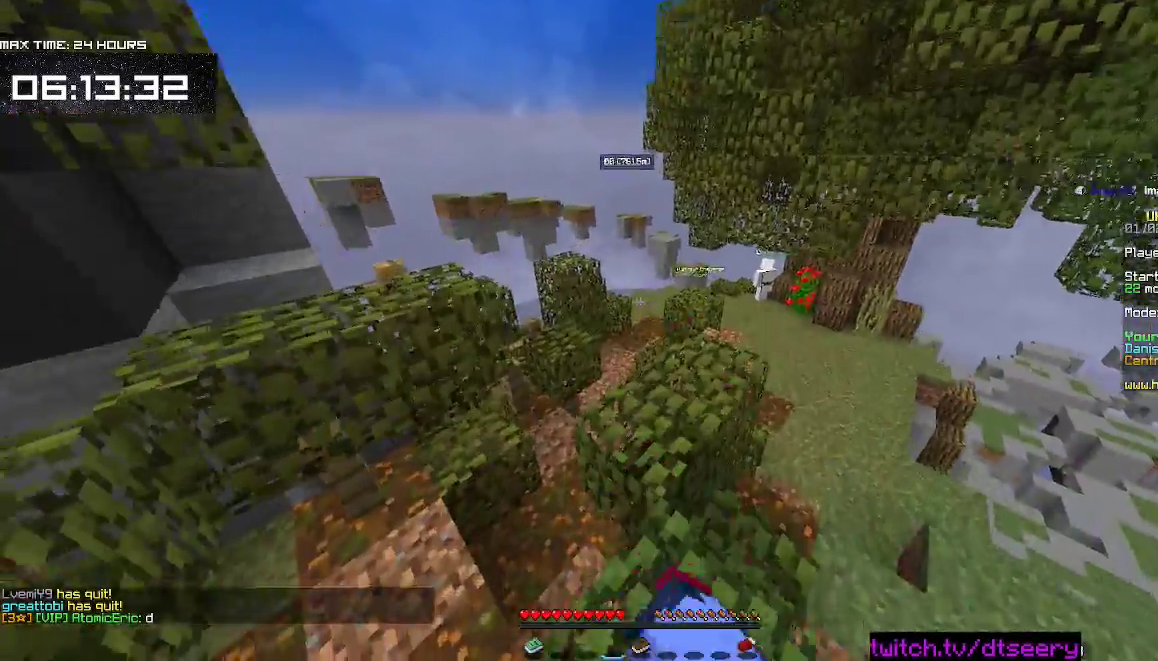
Gameplay with keyboard and mouse; each line is a JSON object with the keys and mouse buttons held at the frame after it. "events" lists presses ("down") and releases ("up") of "a", "d", "s", "space", "w", "mouse_left" and "mouse_right" between this image and that frame as [ms after this image, input, new state], when the widget could be followed in between. "mouse_left", "mouse_right" = the "left", "right" buttons of the "mouse" list. No other keys are recorded. Fast repeated clicks can show as one long hold. Mouse movement is not recorded.
{"keys": ["space", "w"], "mouse": ["left"], "events": [[150, "mouse_left", "up"], [167, "d", "up"], [200, "mouse_left", "down"], [400, "space", "down"]]}
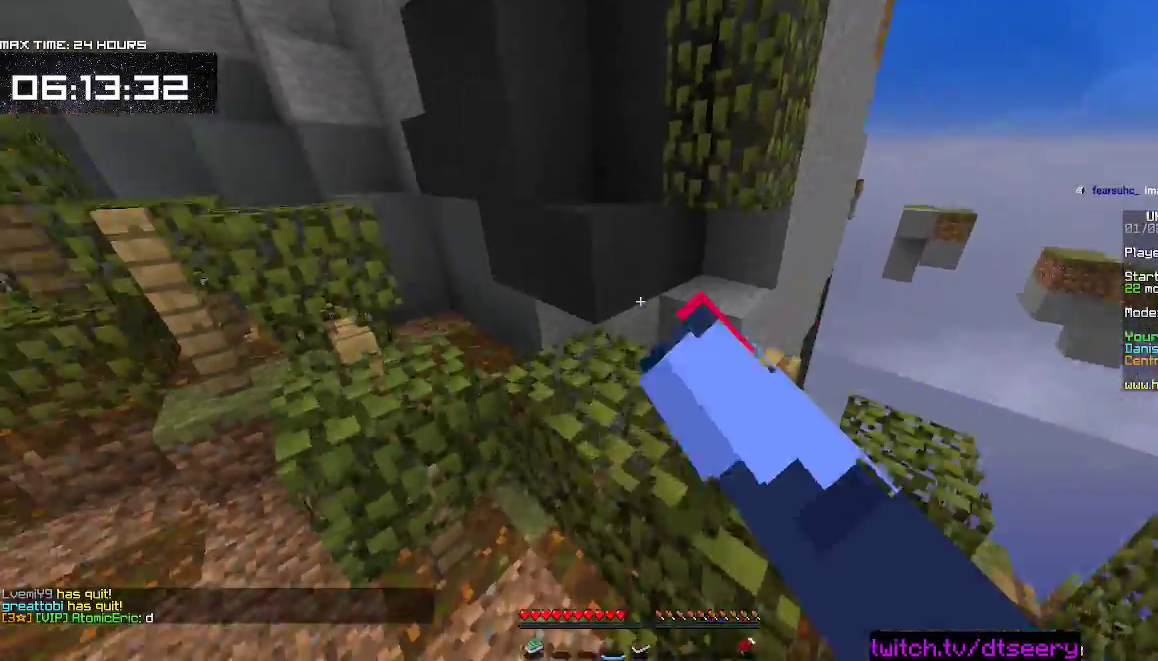
{"keys": ["a", "w"], "mouse": [], "events": [[17, "a", "down"], [17, "mouse_left", "up"], [100, "space", "up"], [367, "mouse_left", "down"], [484, "mouse_left", "up"]]}
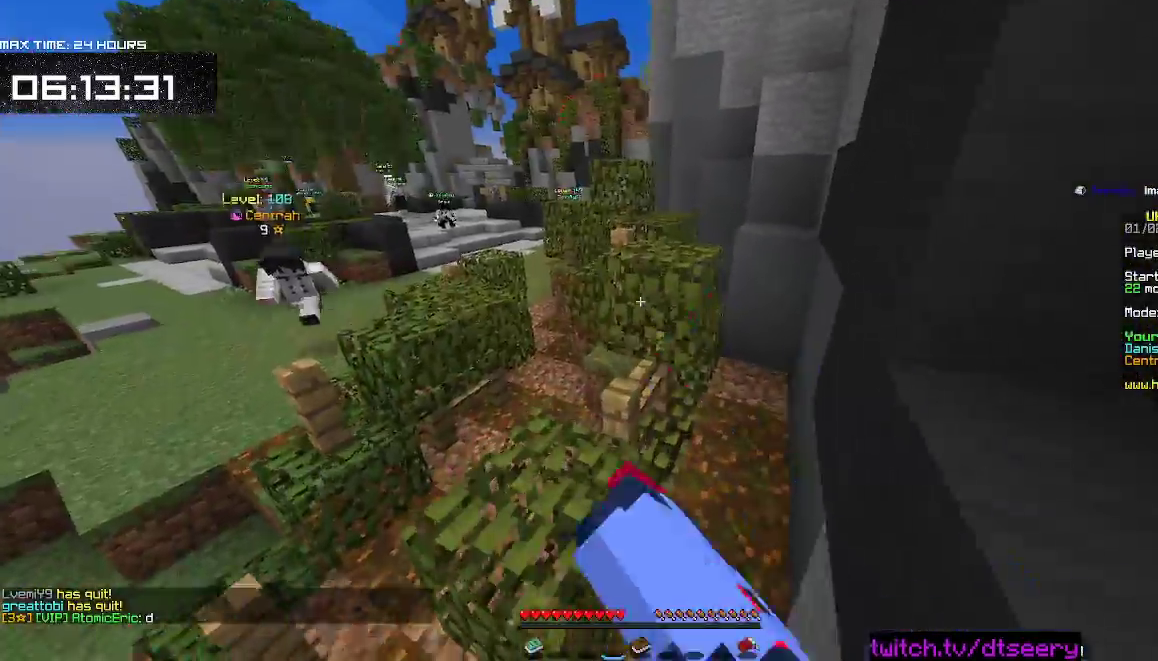
{"keys": ["w"], "mouse": [], "events": [[67, "a", "up"]]}
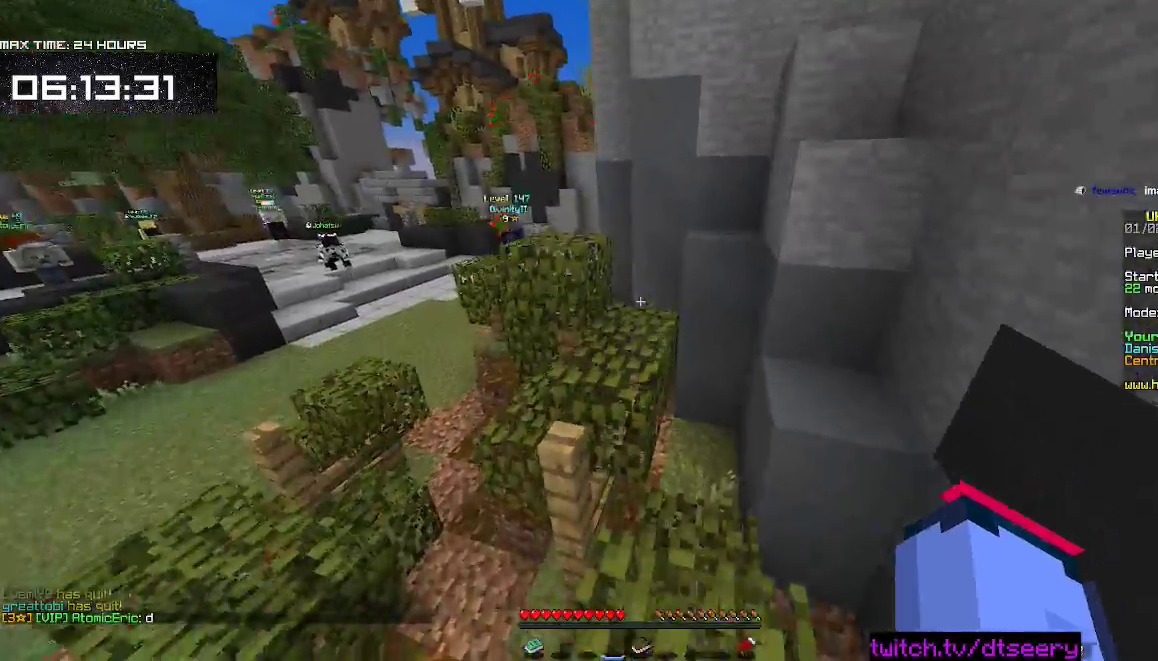
{"keys": ["space", "w"], "mouse": [], "events": [[200, "space", "down"]]}
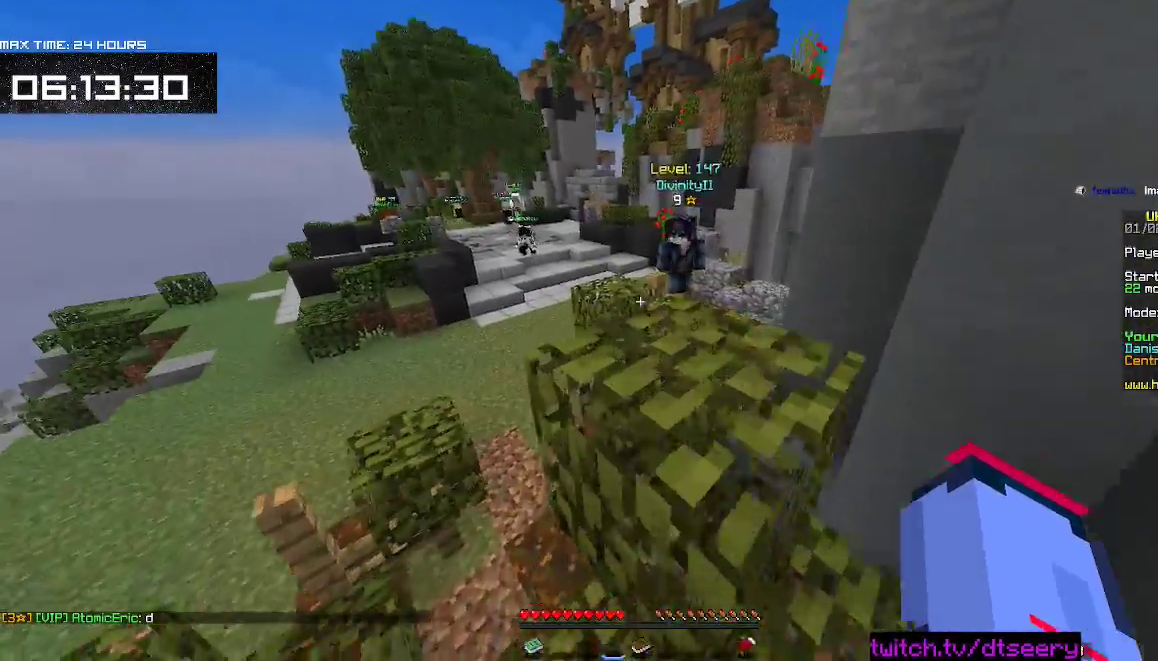
{"keys": ["space", "w"], "mouse": [], "events": [[17, "space", "up"], [84, "space", "down"], [134, "d", "down"], [367, "space", "up"], [484, "d", "up"], [500, "space", "down"]]}
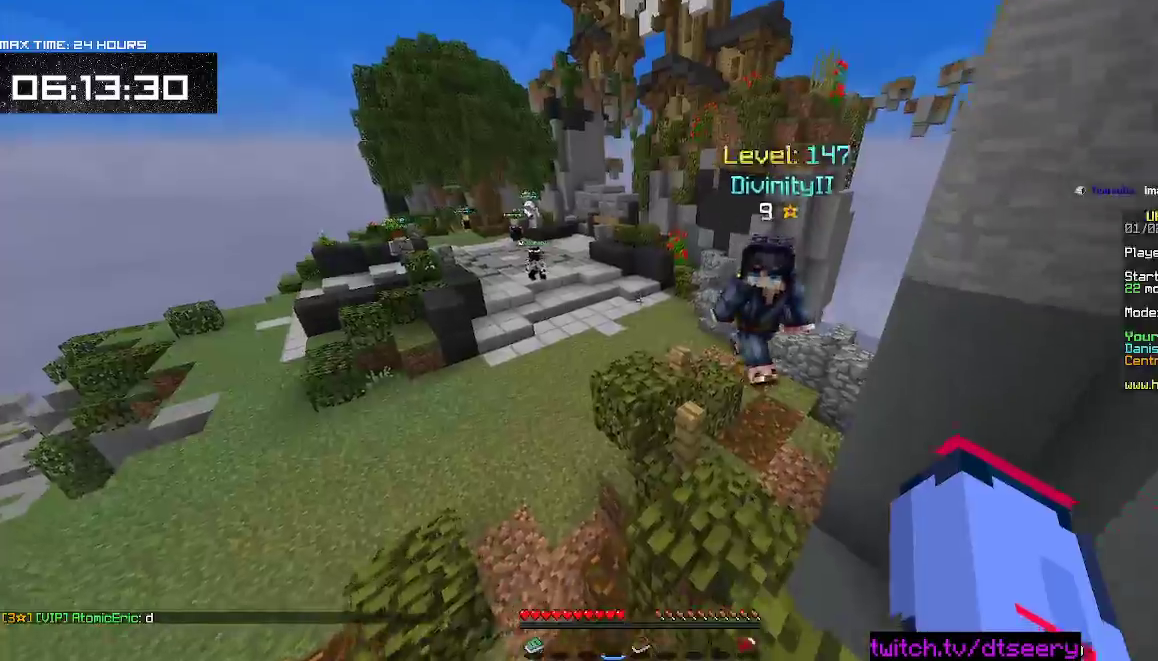
{"keys": ["w"], "mouse": ["left"], "events": [[250, "mouse_left", "down"], [367, "mouse_left", "up"], [384, "space", "up"], [467, "mouse_left", "down"]]}
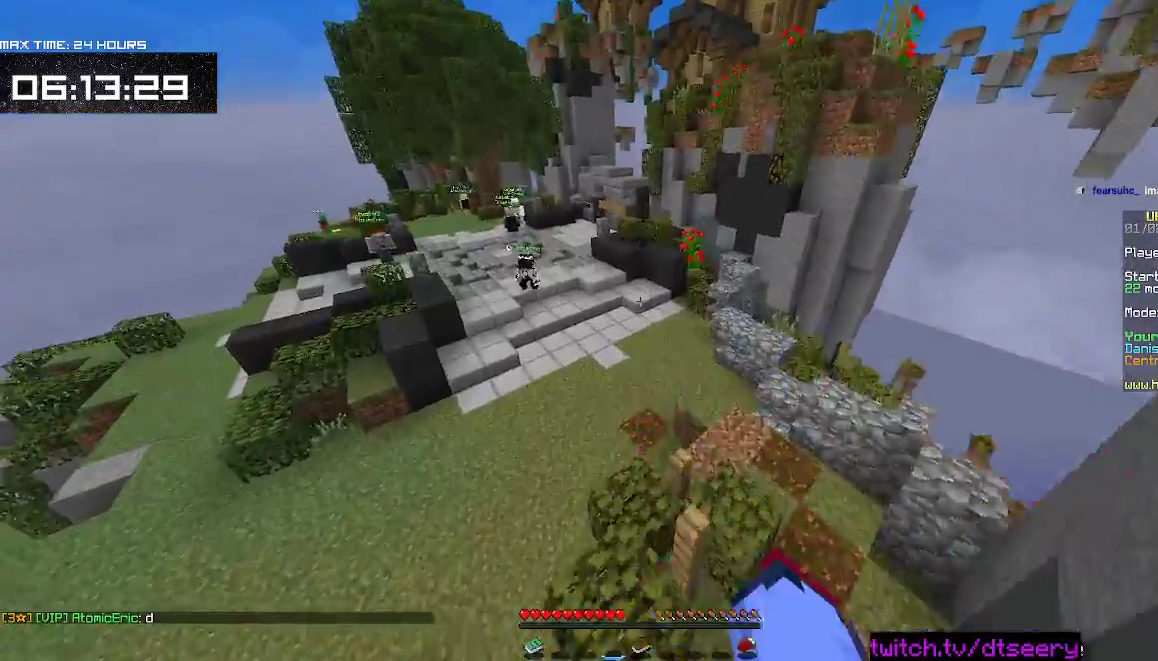
{"keys": ["w"], "mouse": ["left", "right"], "events": [[34, "mouse_right", "down"], [117, "mouse_left", "up"], [167, "a", "down"], [200, "mouse_left", "down"], [300, "mouse_left", "up"], [334, "a", "up"], [334, "mouse_right", "up"], [400, "mouse_right", "down"], [434, "mouse_left", "down"]]}
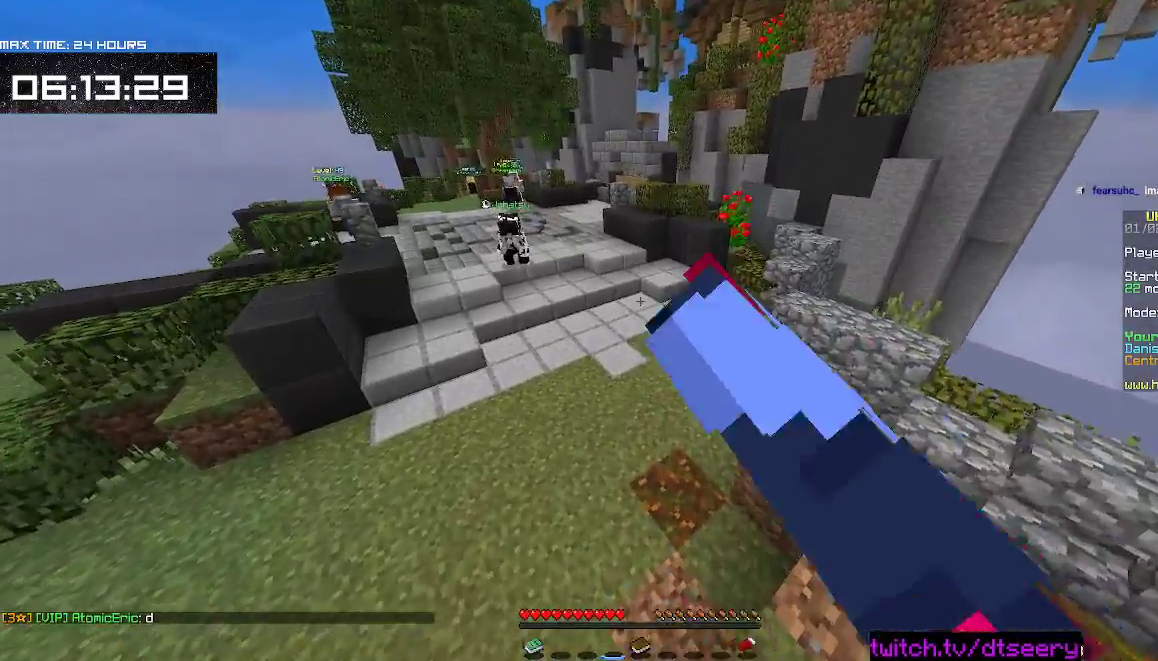
{"keys": ["space", "w"], "mouse": [], "events": [[67, "mouse_left", "up"], [67, "mouse_right", "up"], [117, "space", "down"], [134, "mouse_right", "down"], [167, "mouse_left", "down"], [267, "mouse_left", "up"], [367, "mouse_right", "up"]]}
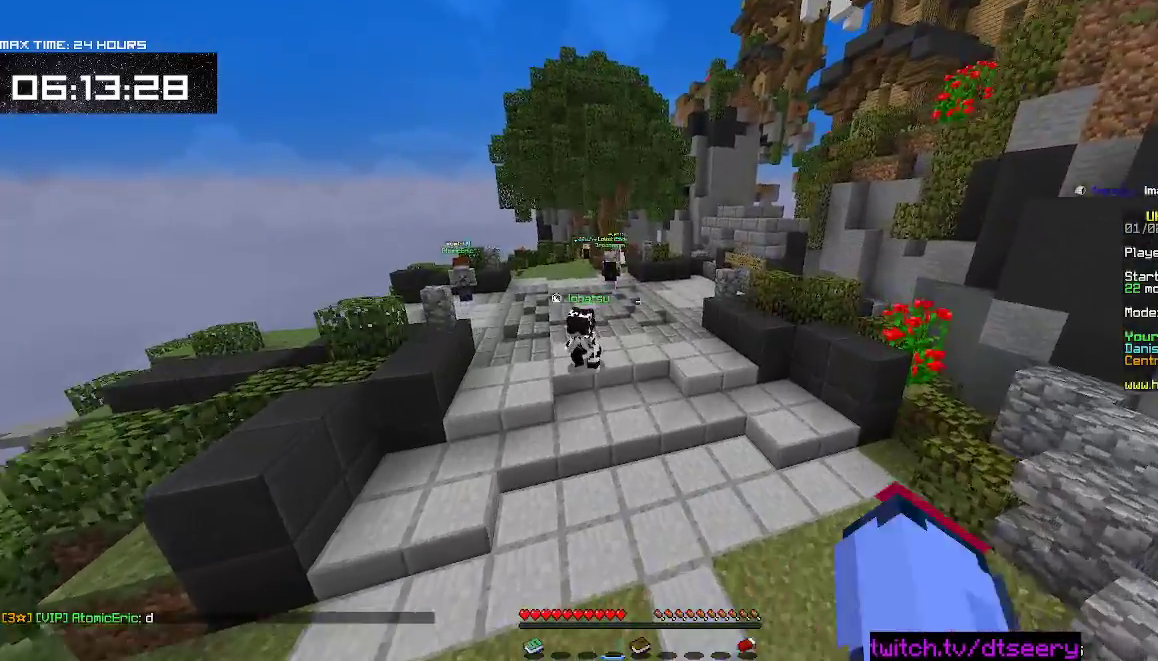
{"keys": ["space", "w"], "mouse": [], "events": [[117, "space", "up"], [284, "space", "down"]]}
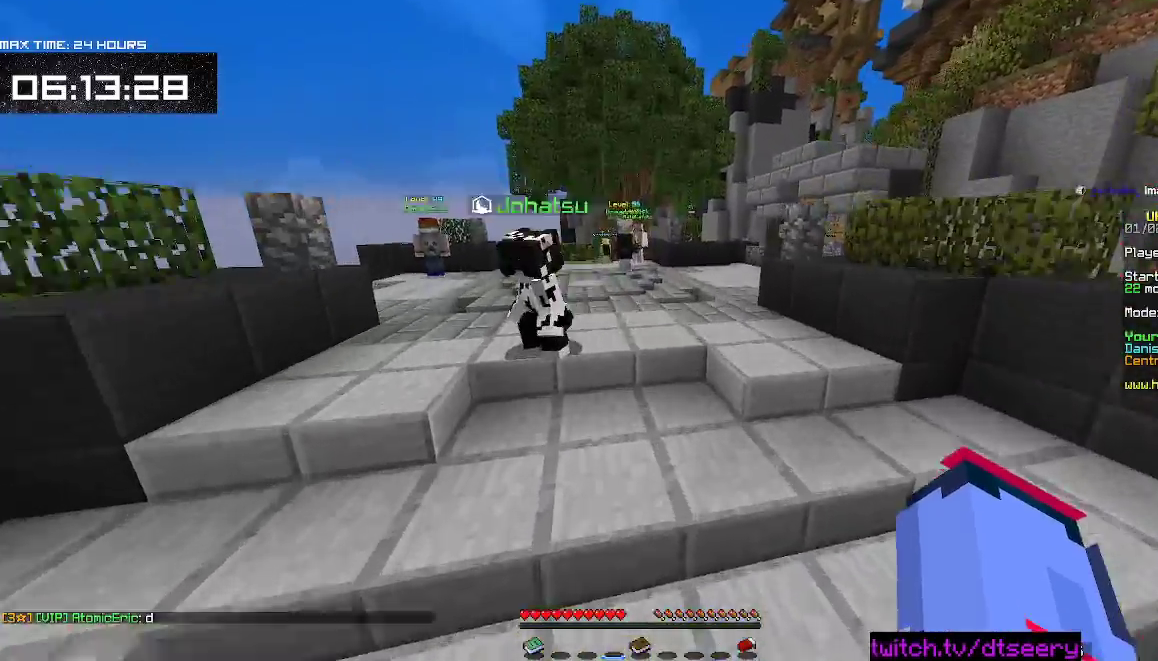
{"keys": ["space", "w"], "mouse": [], "events": [[117, "space", "up"], [217, "d", "down"], [250, "space", "down"], [434, "d", "up"]]}
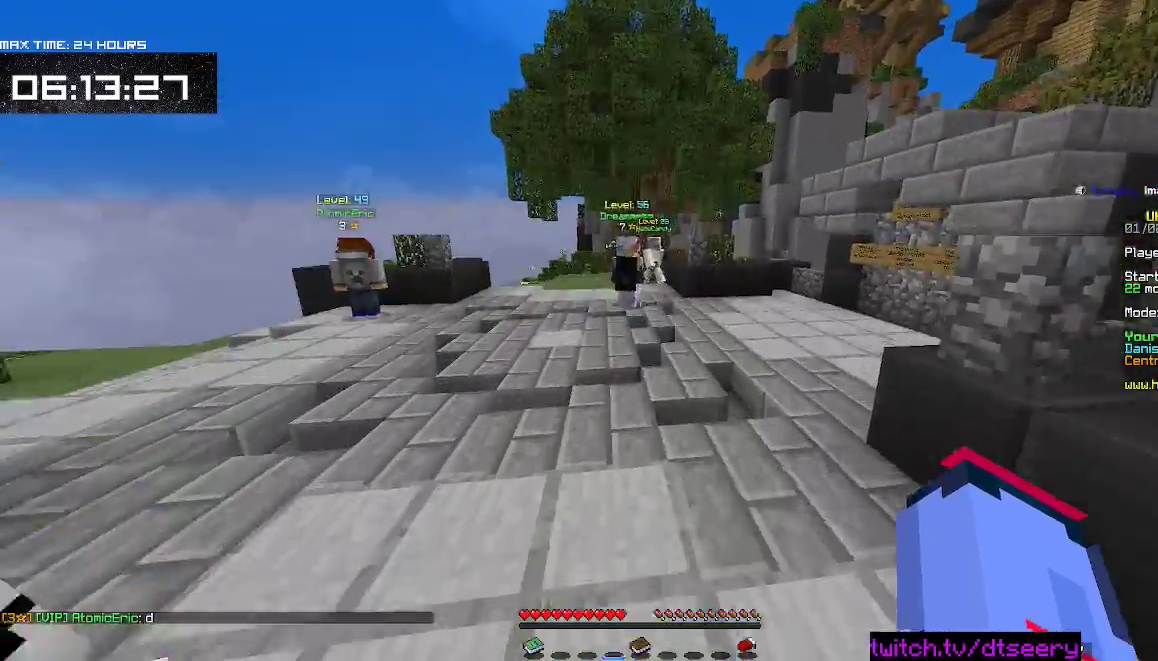
{"keys": ["space", "w"], "mouse": [], "events": []}
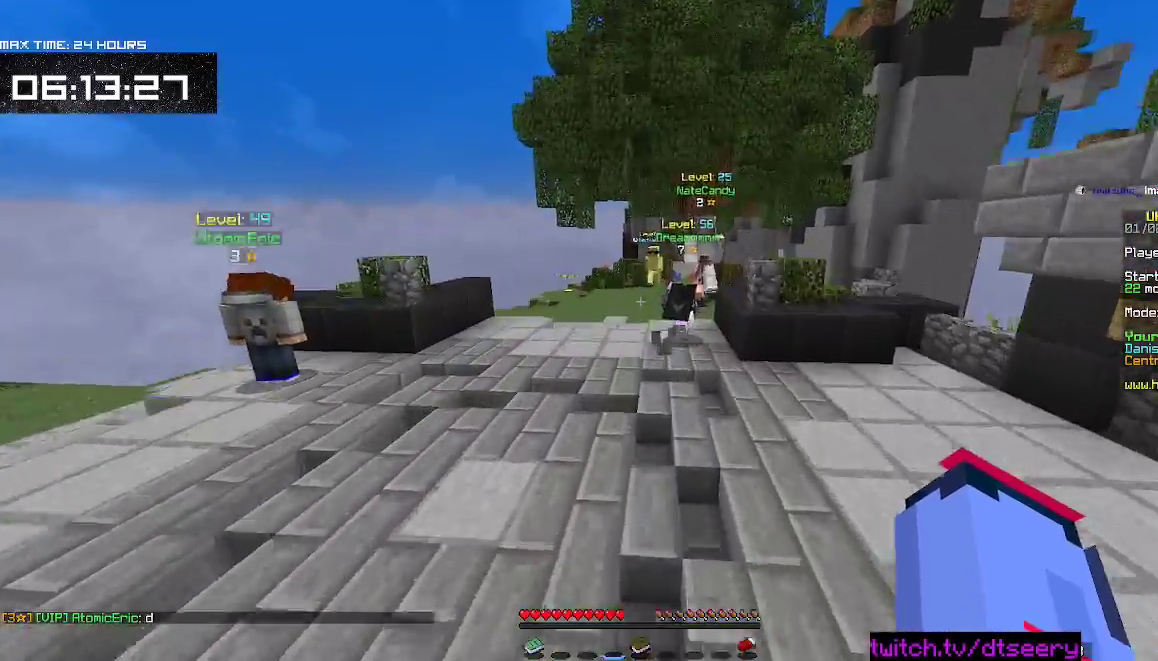
{"keys": ["space", "w"], "mouse": [], "events": []}
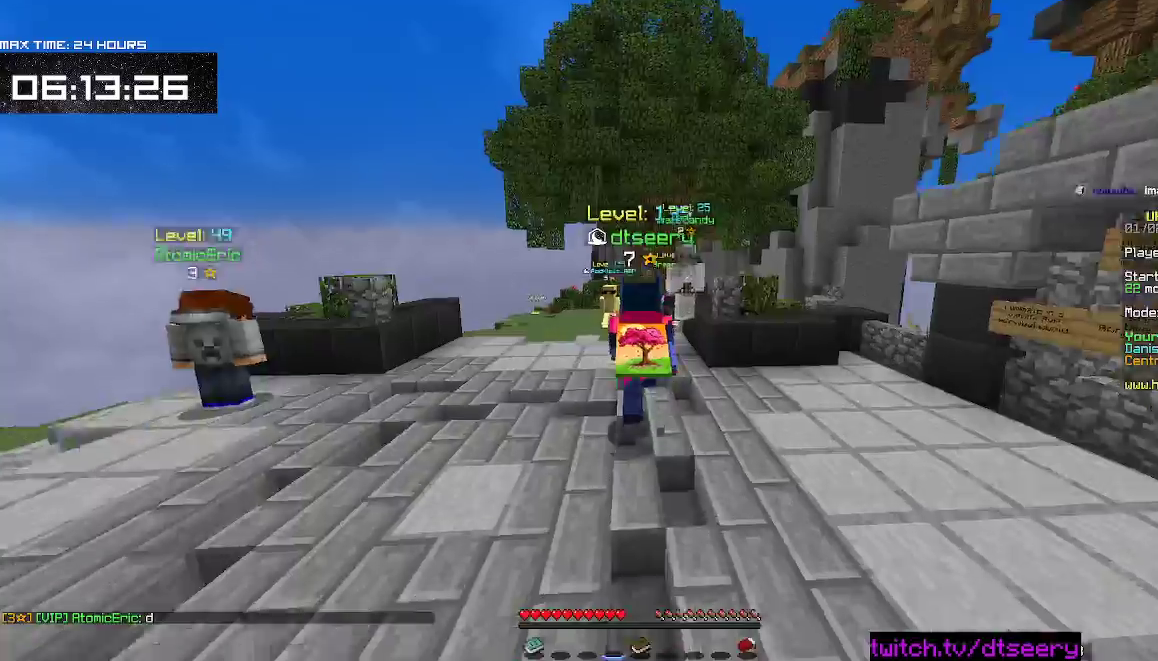
{"keys": ["d", "space", "w"], "mouse": ["left"], "events": [[400, "d", "down"], [467, "mouse_left", "down"]]}
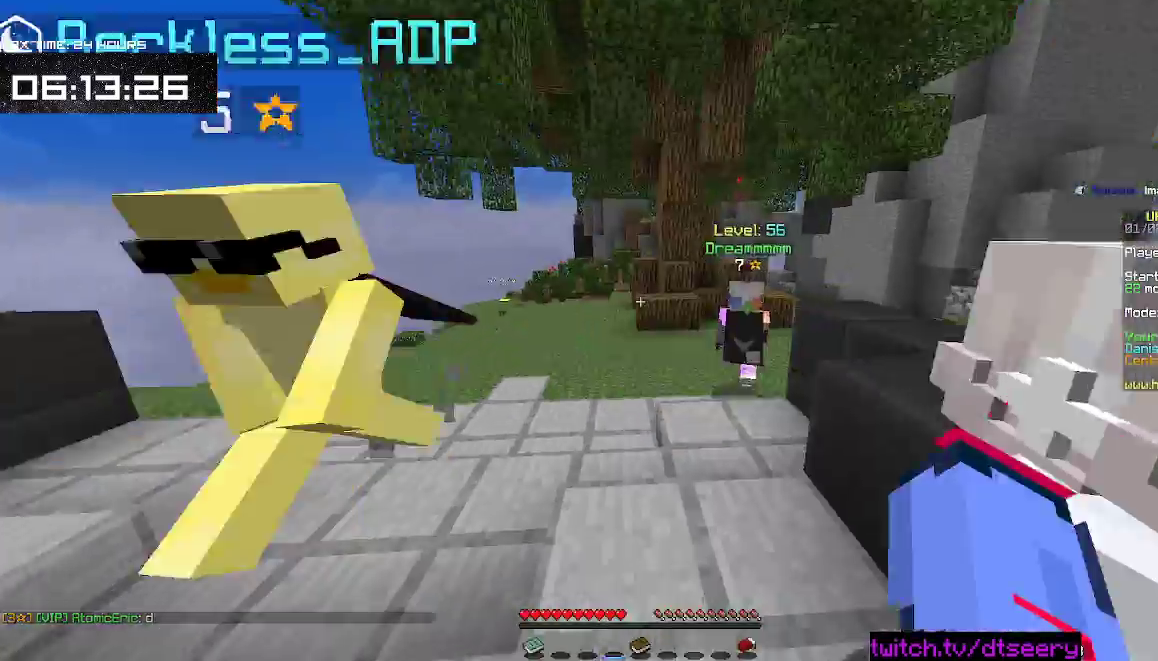
{"keys": ["w"], "mouse": ["left"], "events": [[67, "mouse_left", "up"], [150, "mouse_left", "down"], [167, "d", "up"], [234, "mouse_left", "up"], [284, "space", "up"], [300, "mouse_left", "down"], [400, "mouse_left", "up"], [467, "mouse_left", "down"]]}
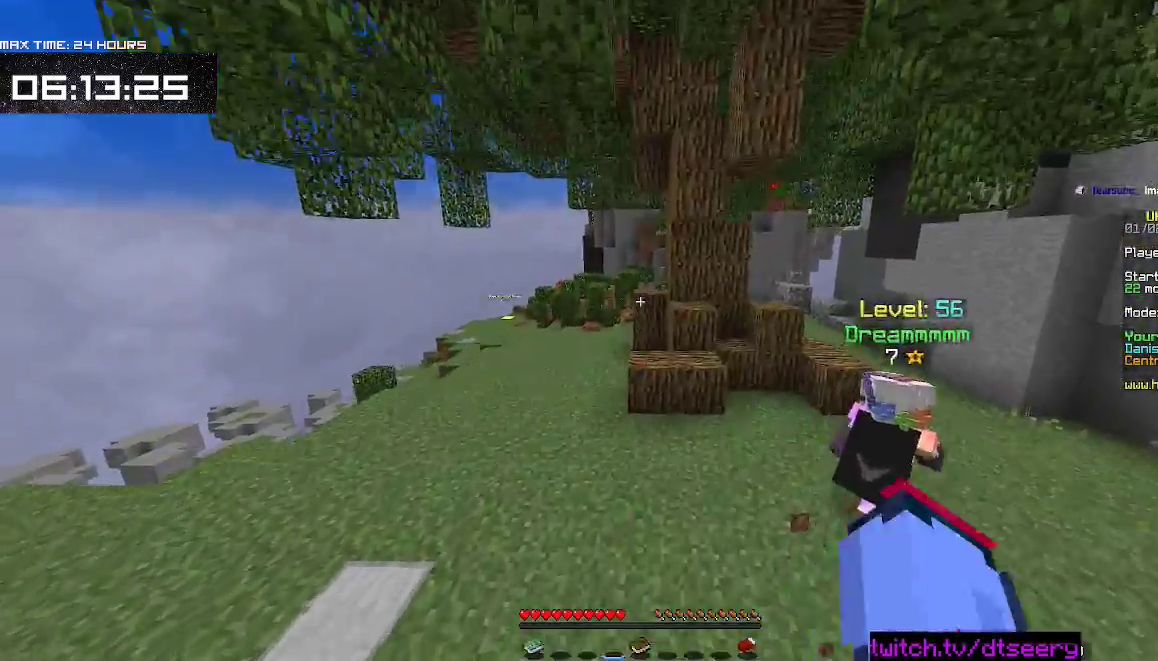
{"keys": ["w"], "mouse": ["left"], "events": [[250, "mouse_left", "up"], [317, "mouse_left", "down"], [417, "mouse_left", "up"], [500, "mouse_left", "down"]]}
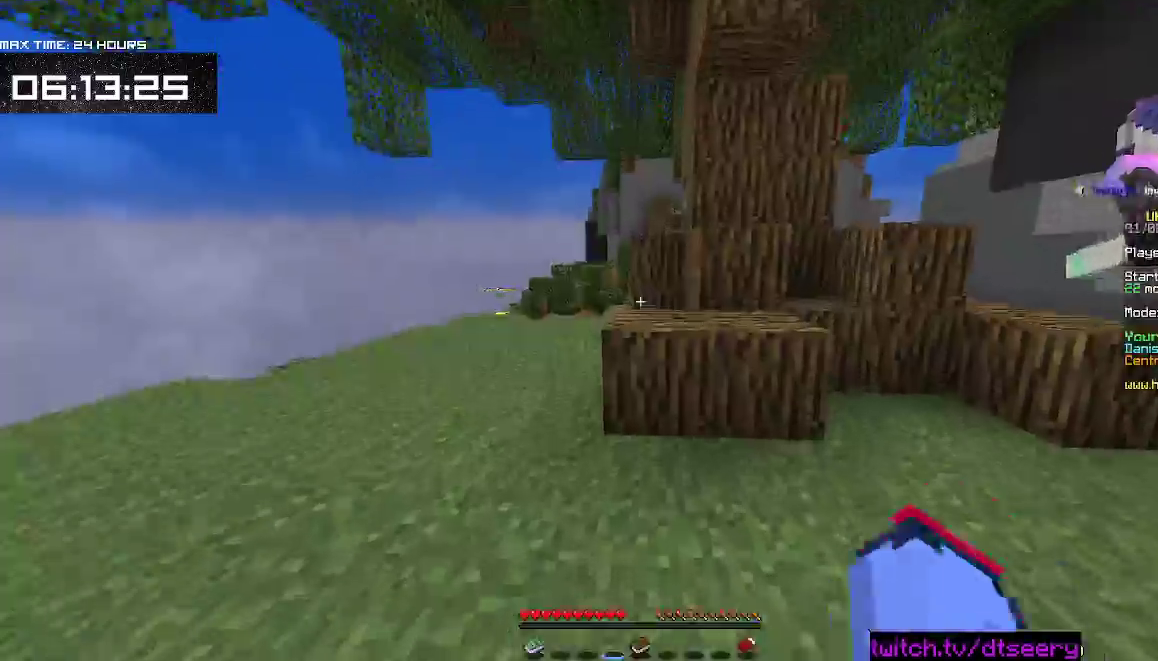
{"keys": ["space", "w"], "mouse": [], "events": [[50, "space", "down"], [100, "mouse_left", "up"], [184, "mouse_left", "down"], [267, "mouse_left", "up"], [300, "space", "up"], [367, "mouse_left", "down"], [417, "space", "down"], [467, "mouse_left", "up"]]}
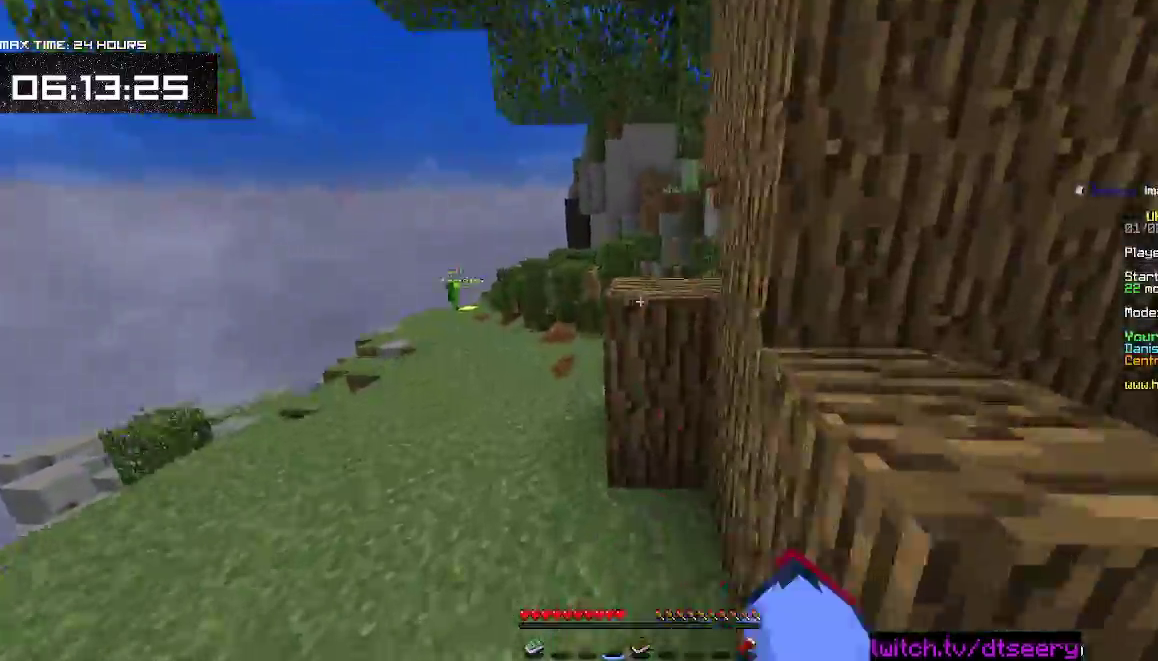
{"keys": ["space", "w"], "mouse": ["left"], "events": [[167, "mouse_left", "down"], [284, "space", "up"], [334, "mouse_left", "up"], [384, "space", "down"], [417, "mouse_left", "down"]]}
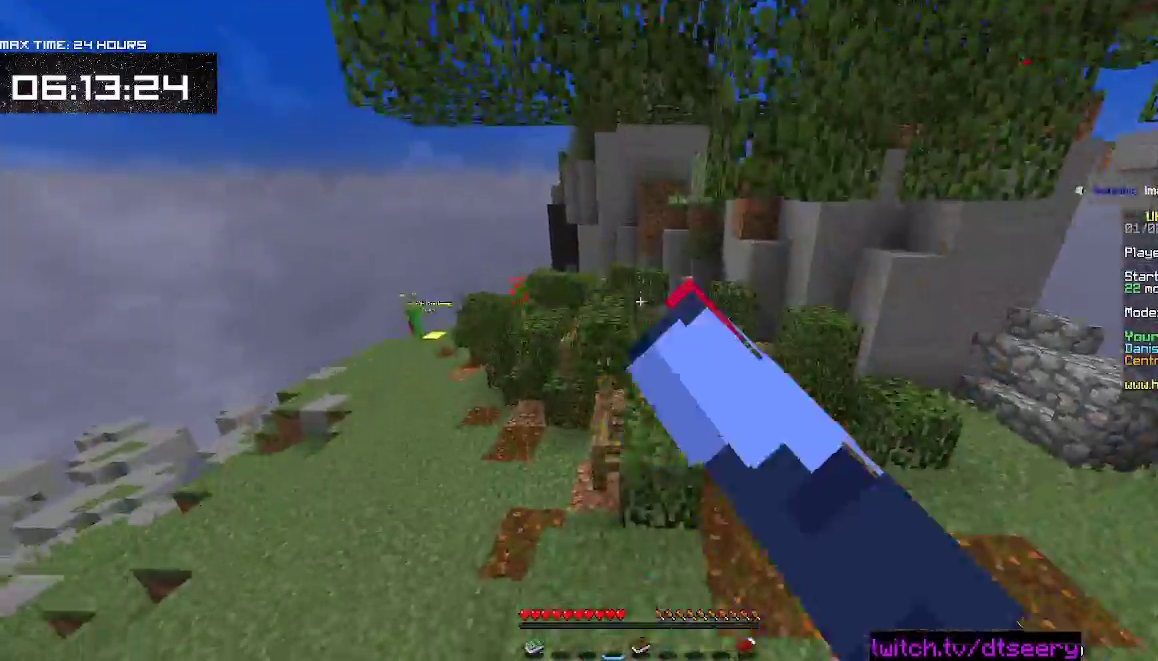
{"keys": ["w"], "mouse": [], "events": [[17, "mouse_left", "up"], [117, "mouse_left", "down"], [134, "mouse_right", "down"], [134, "space", "up"], [150, "w", "up"], [234, "d", "down"], [250, "mouse_left", "up"], [267, "mouse_right", "up"], [350, "mouse_left", "down"], [350, "mouse_right", "down"], [367, "w", "down"], [450, "d", "up"], [467, "mouse_right", "up"], [484, "mouse_left", "up"]]}
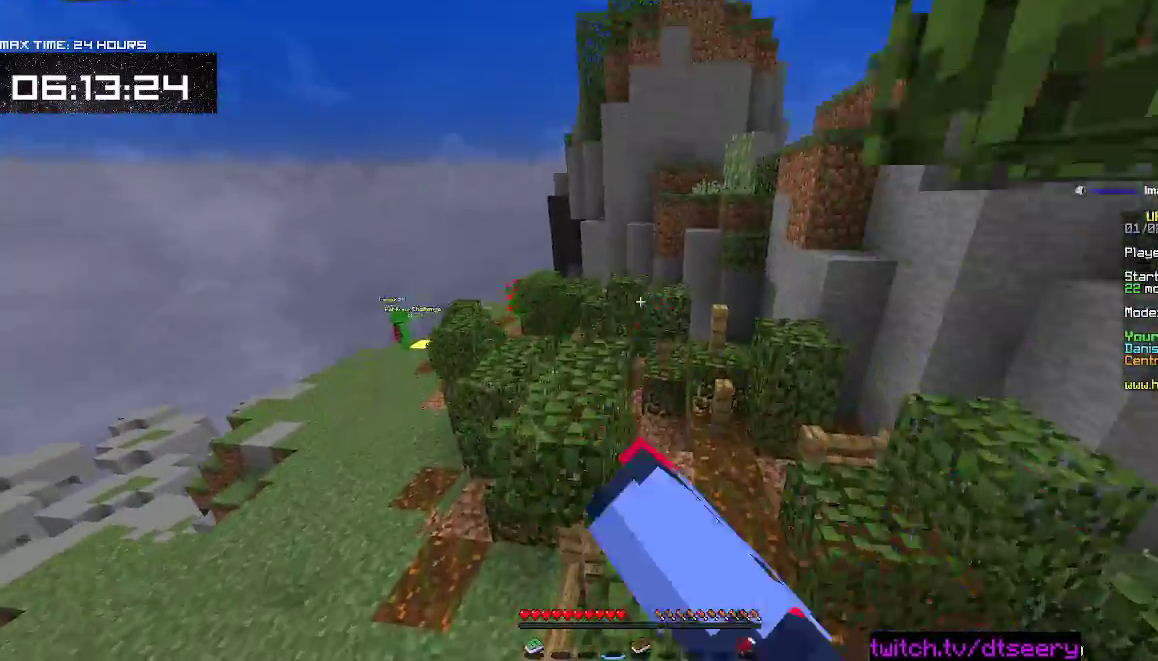
{"keys": ["w"], "mouse": [], "events": [[50, "mouse_left", "down"], [50, "mouse_right", "down"], [50, "space", "down"], [84, "a", "down"], [167, "mouse_left", "up"], [200, "mouse_right", "up"], [267, "mouse_right", "down"], [284, "mouse_left", "down"], [300, "a", "up"], [350, "space", "up"], [384, "mouse_left", "up"], [417, "mouse_right", "up"]]}
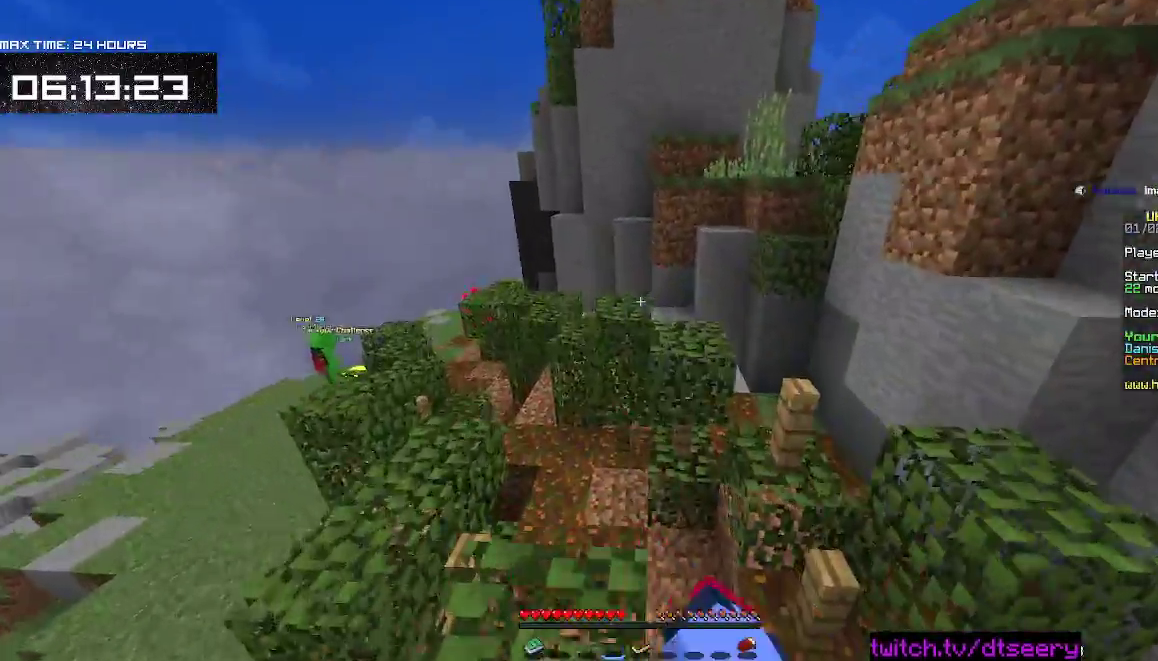
{"keys": ["w"], "mouse": [], "events": [[17, "space", "down"], [234, "mouse_right", "down"], [250, "mouse_left", "down"], [384, "mouse_left", "up"], [384, "mouse_right", "up"], [434, "space", "up"]]}
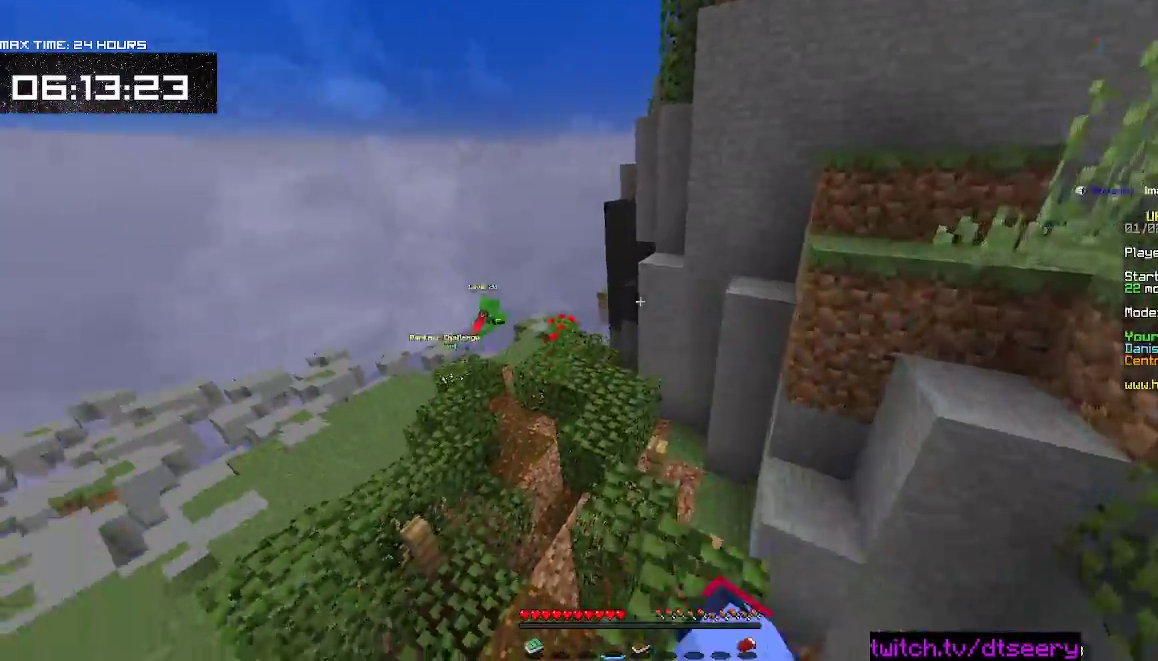
{"keys": ["space", "w"], "mouse": [], "events": [[134, "space", "down"]]}
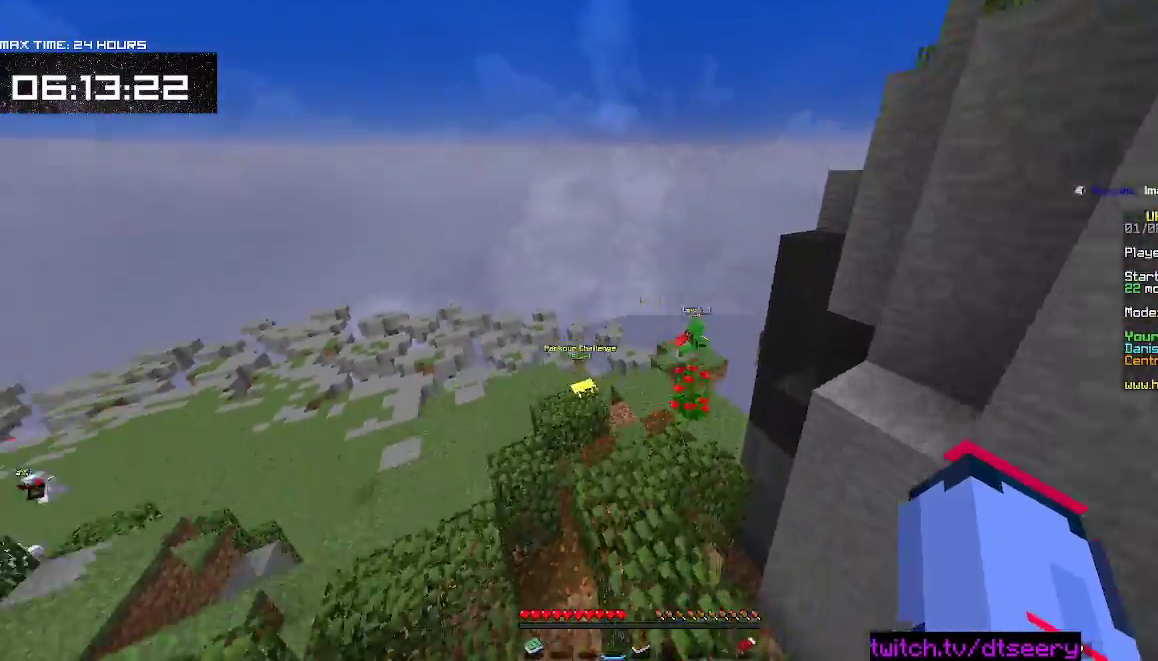
{"keys": ["w"], "mouse": [], "events": [[17, "space", "up"]]}
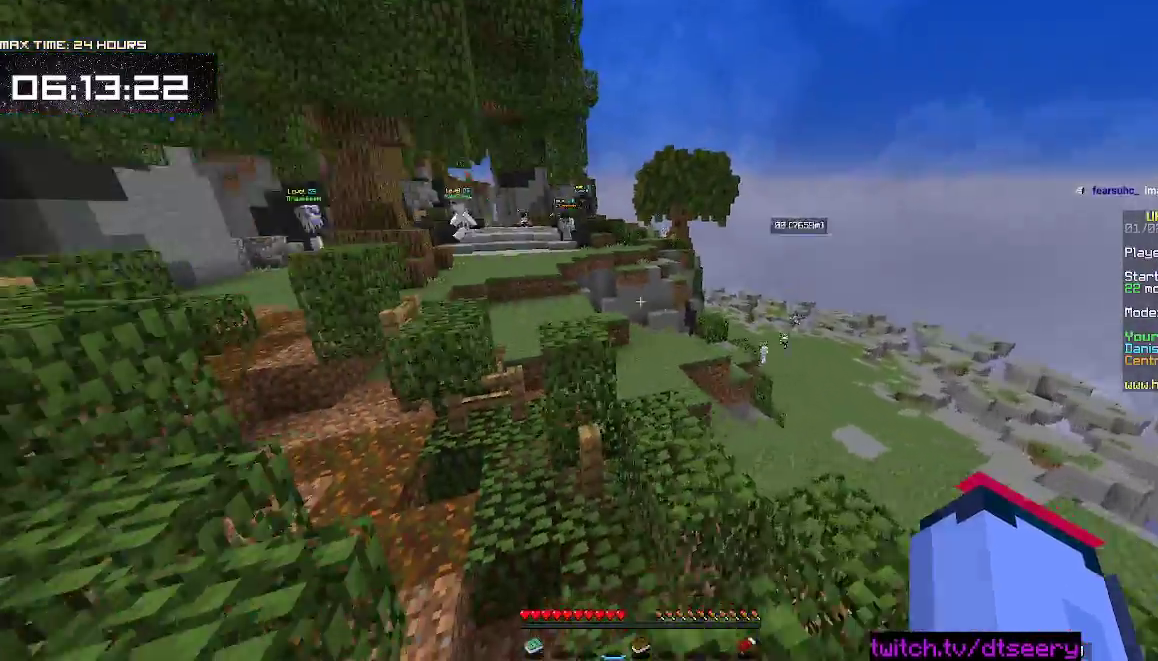
{"keys": ["w"], "mouse": [], "events": [[217, "space", "down"], [484, "space", "up"]]}
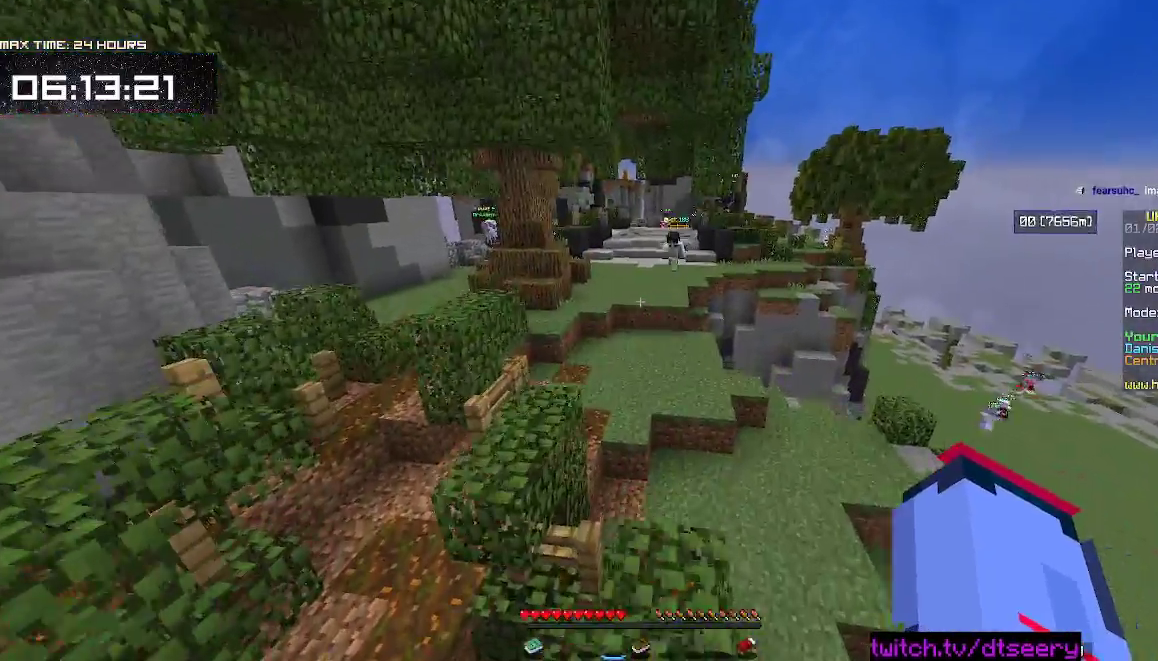
{"keys": ["a", "space", "w"], "mouse": ["right"], "events": [[50, "a", "down"], [200, "space", "down"], [317, "mouse_left", "down"], [334, "mouse_right", "down"], [450, "mouse_left", "up"]]}
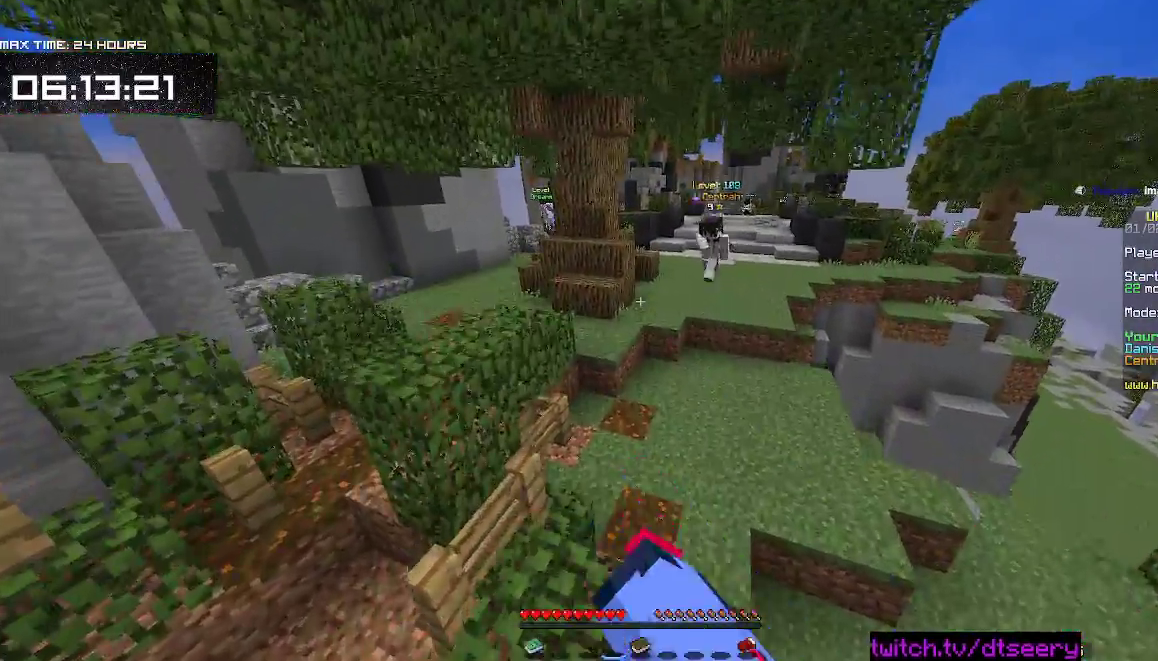
{"keys": ["space", "w"], "mouse": [], "events": [[17, "mouse_right", "up"], [50, "space", "up"], [67, "a", "up"], [84, "mouse_left", "down"], [84, "mouse_right", "down"], [234, "mouse_left", "up"], [234, "mouse_right", "up"], [317, "mouse_right", "down"], [334, "mouse_left", "down"], [334, "space", "down"], [450, "mouse_left", "up"], [467, "mouse_right", "up"]]}
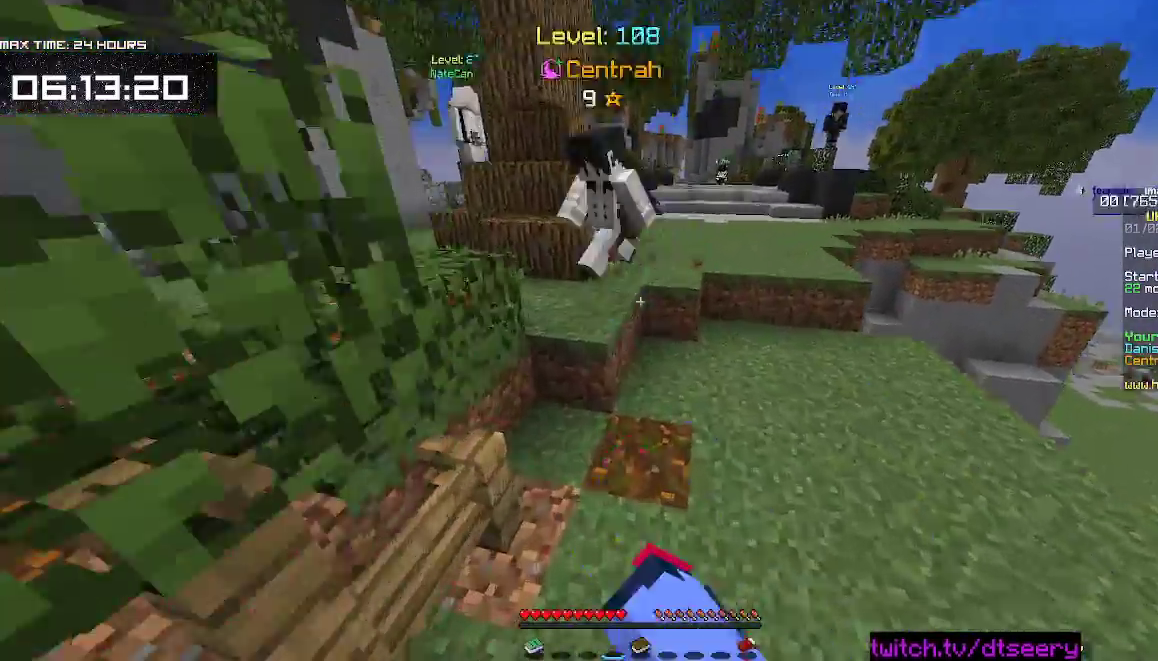
{"keys": ["a", "space", "w"], "mouse": [], "events": [[67, "mouse_right", "down"], [84, "mouse_left", "down"], [200, "mouse_left", "up"], [234, "mouse_right", "up"], [250, "a", "down"], [334, "mouse_left", "down"], [334, "mouse_right", "down"], [467, "mouse_left", "up"], [467, "mouse_right", "up"]]}
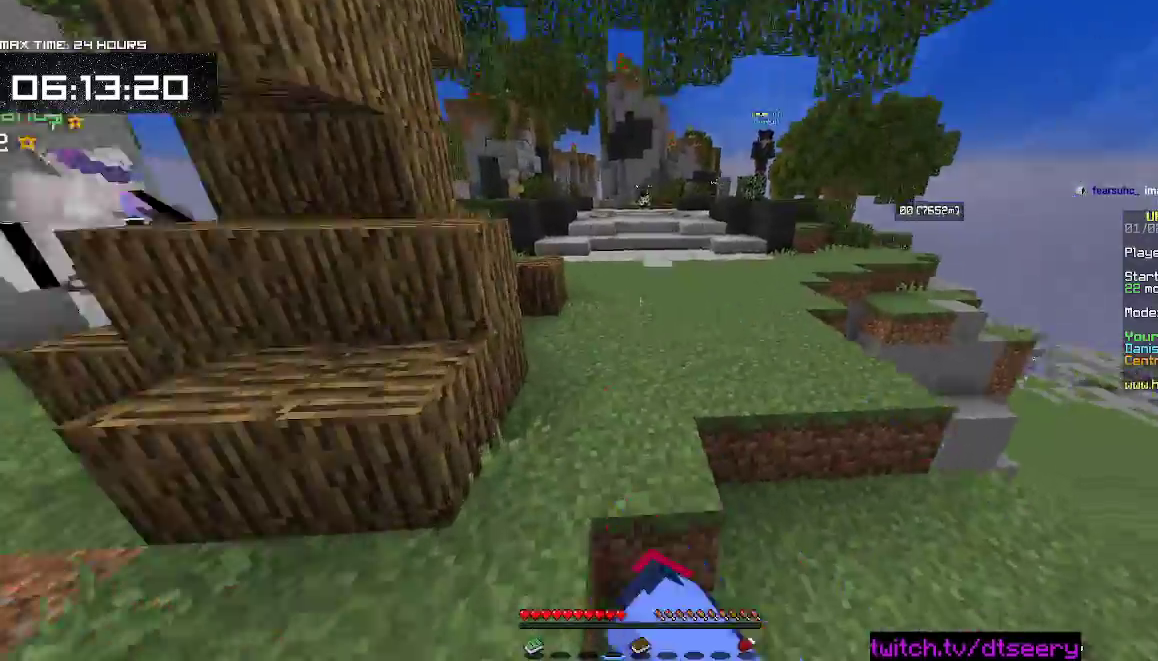
{"keys": ["space", "w"], "mouse": ["left", "right"], "events": [[50, "mouse_right", "down"], [67, "mouse_left", "down"], [134, "a", "up"], [184, "mouse_left", "up"], [267, "mouse_left", "down"], [367, "mouse_left", "up"], [367, "mouse_right", "up"], [450, "mouse_right", "down"], [500, "mouse_left", "down"]]}
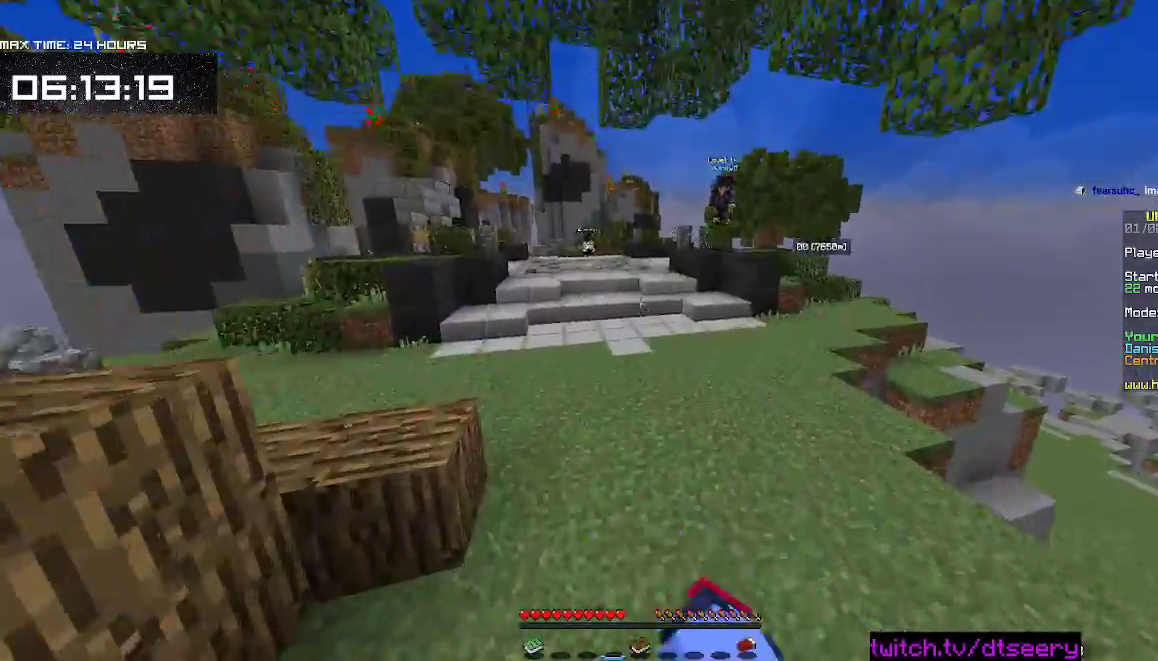
{"keys": ["d", "space", "w"], "mouse": ["right"], "events": [[100, "mouse_left", "up"], [134, "mouse_right", "up"], [234, "mouse_right", "down"], [250, "mouse_left", "down"], [300, "d", "down"], [350, "mouse_left", "up"], [350, "mouse_right", "up"], [417, "mouse_right", "down"], [434, "mouse_left", "down"], [500, "mouse_left", "up"]]}